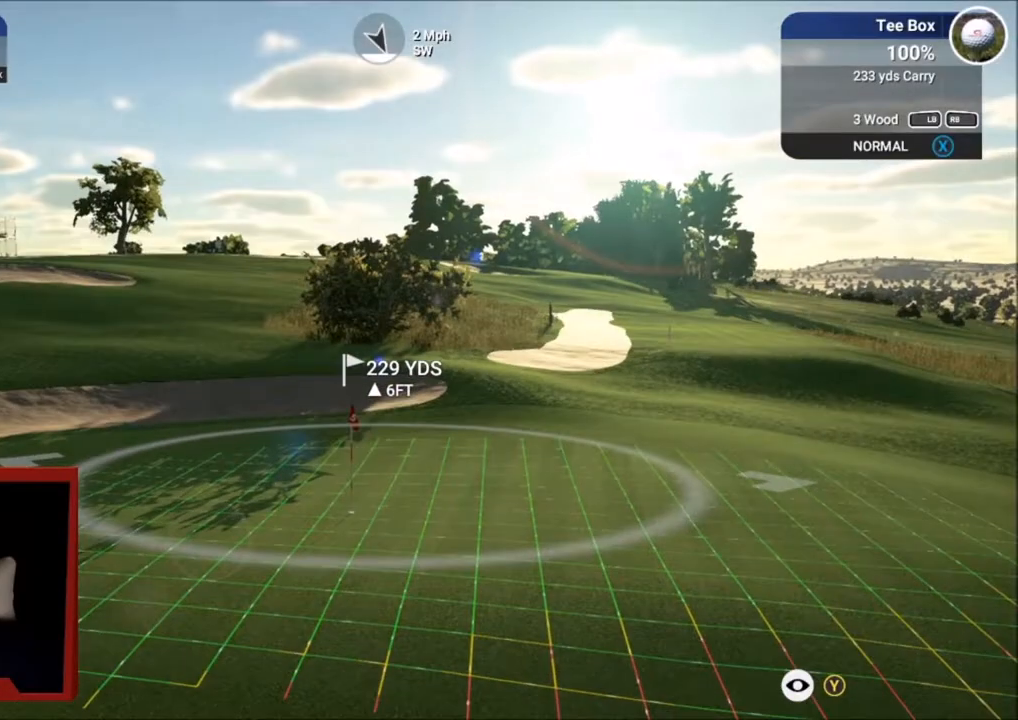
Gameplay with a controller (Xbox layout); each line is a JSON object with the inputs held at the frame after it. "events" lists button and stick changes between this image and that frame as [ms after this image, input, new state], when the widget could be followed in between.
{"buttons": ["DPAD_LEFT"], "left_stick": "center", "right_stick": "up", "events": [[167, "right_stick", "up"], [501, "DPAD_LEFT", "down"]]}
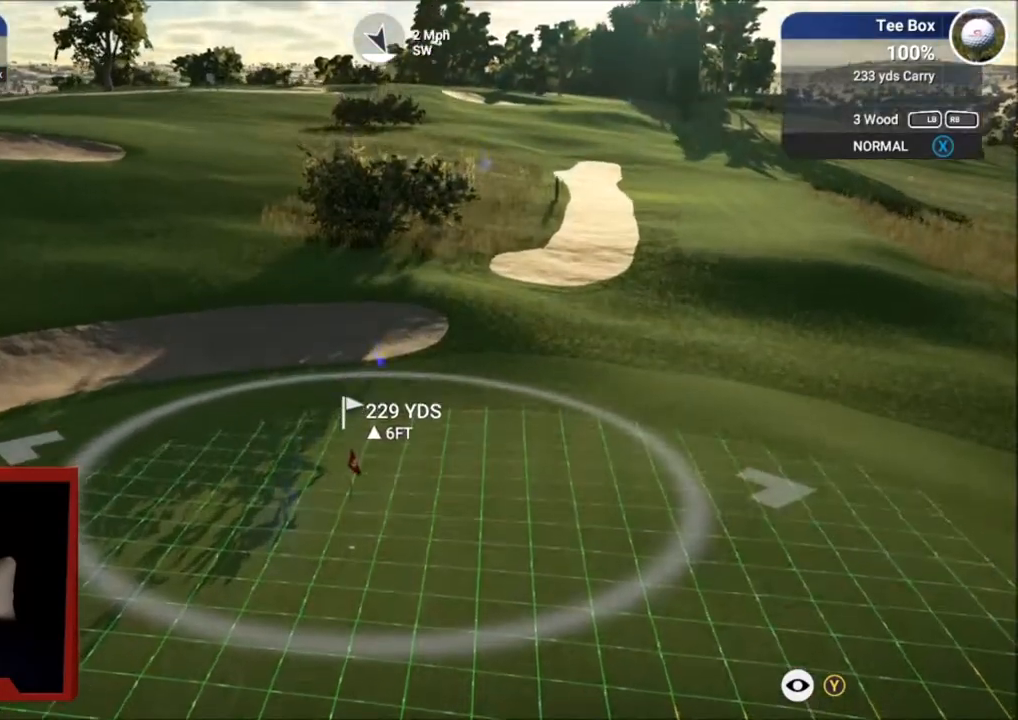
{"buttons": [], "left_stick": "center", "right_stick": "center", "events": [[33, "right_stick", "center"], [66, "DPAD_LEFT", "up"], [333, "L1", "down"], [467, "L1", "up"]]}
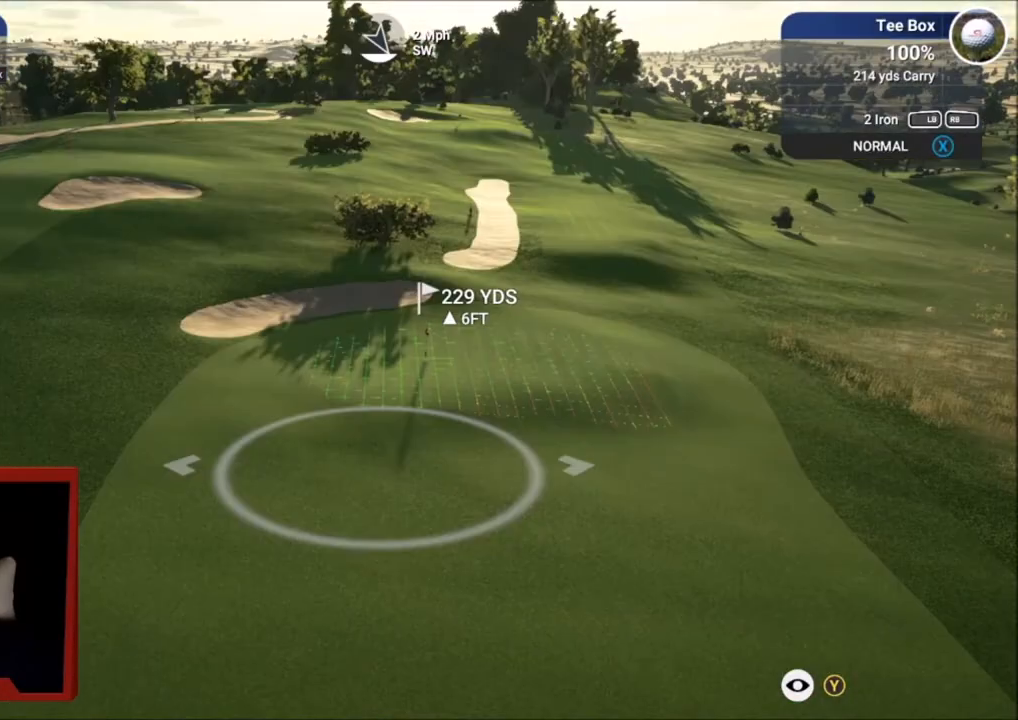
{"buttons": [], "left_stick": "center", "right_stick": "center", "events": []}
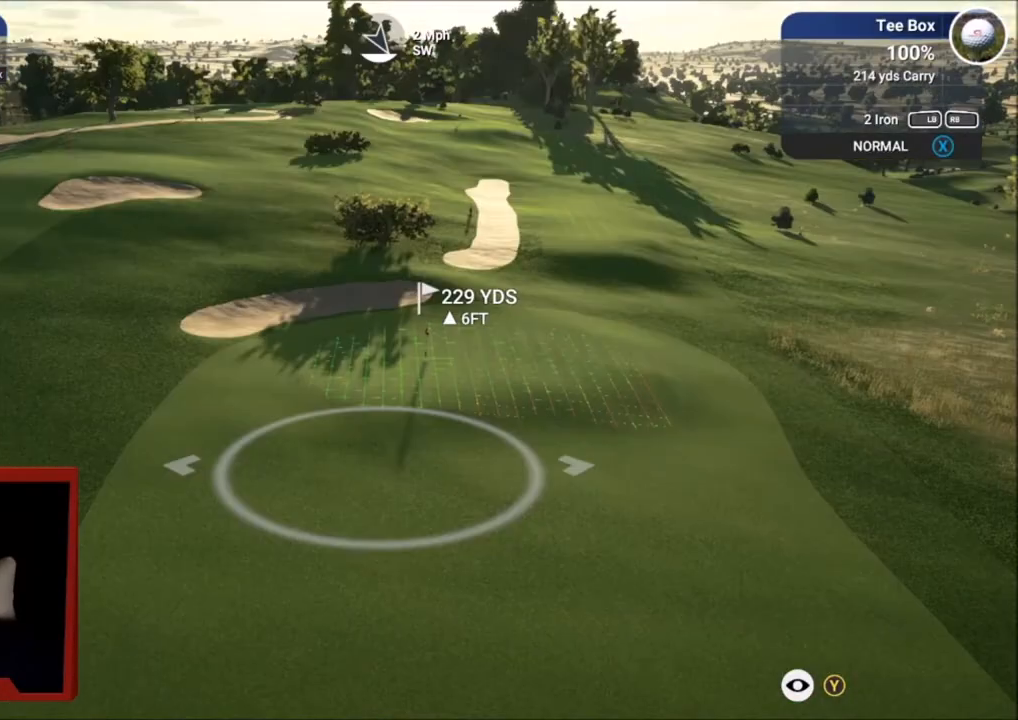
{"buttons": [], "left_stick": "center", "right_stick": "center", "events": [[33, "R1", "down"], [133, "R1", "up"], [266, "DPAD_LEFT", "down"], [367, "DPAD_LEFT", "up"]]}
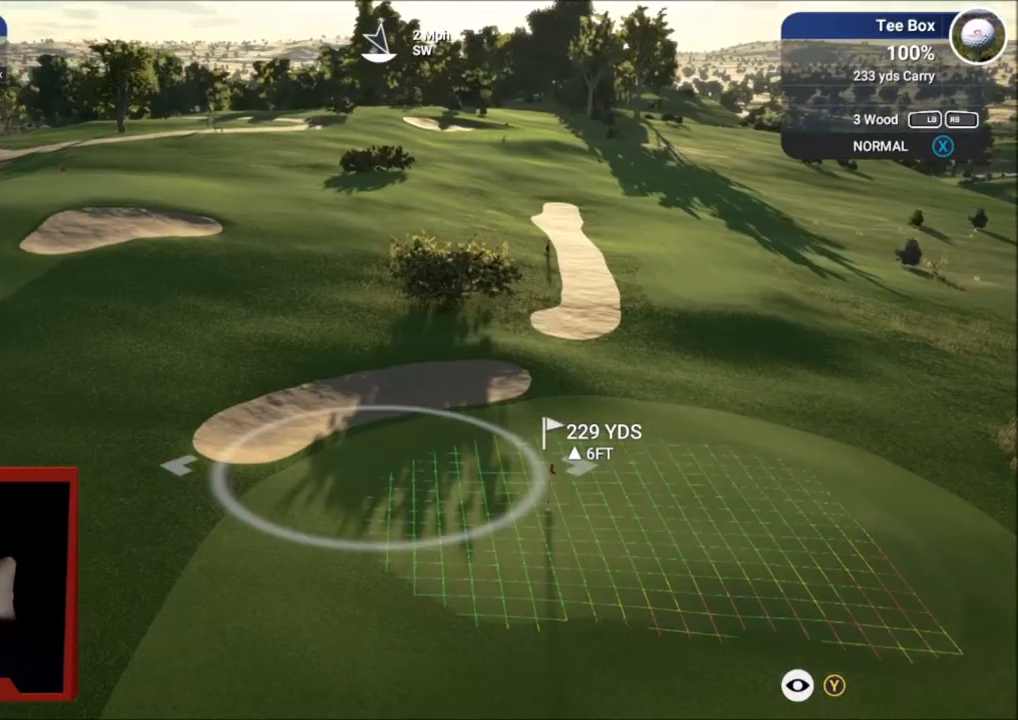
{"buttons": [], "left_stick": "center", "right_stick": "center", "events": [[134, "DPAD_RIGHT", "down"], [200, "DPAD_RIGHT", "up"], [367, "Y", "down"], [467, "Y", "up"]]}
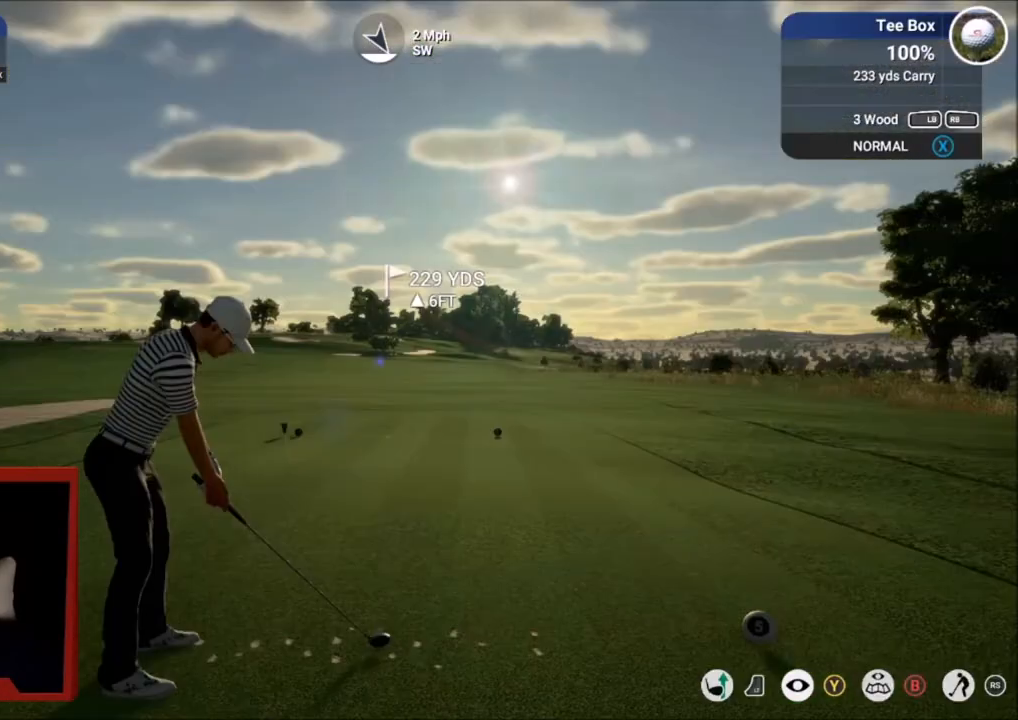
{"buttons": ["L2"], "left_stick": "center", "right_stick": "center", "events": [[300, "L2", "down"]]}
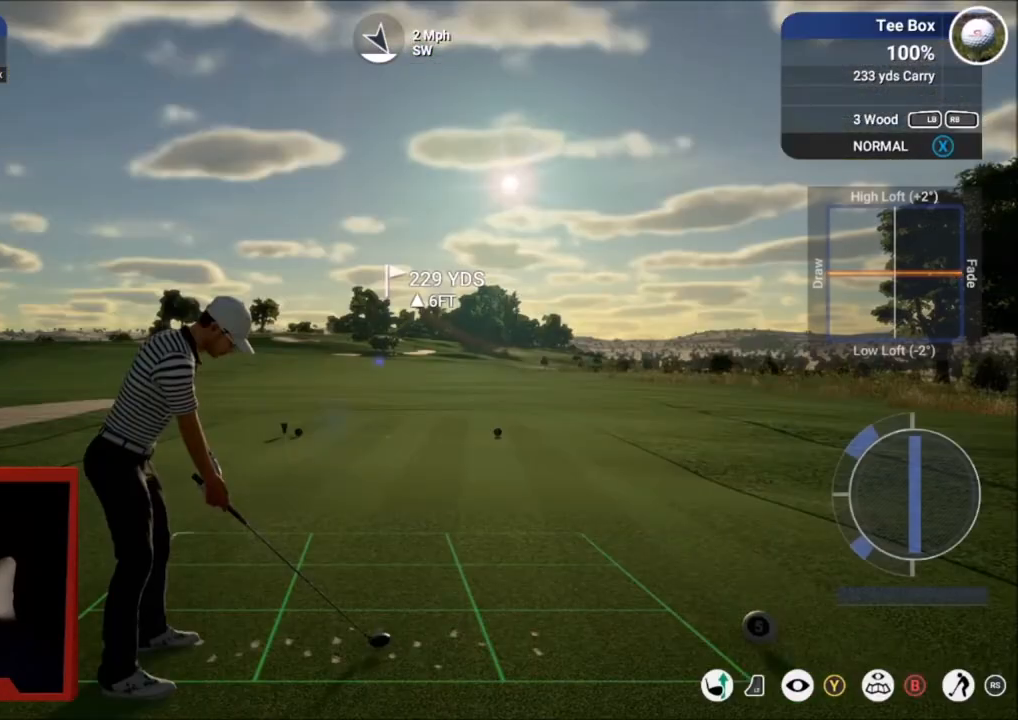
{"buttons": [], "left_stick": "center", "right_stick": "down", "events": [[67, "left_stick", "up"], [234, "L2", "up"], [234, "left_stick", "center"], [501, "right_stick", "down"]]}
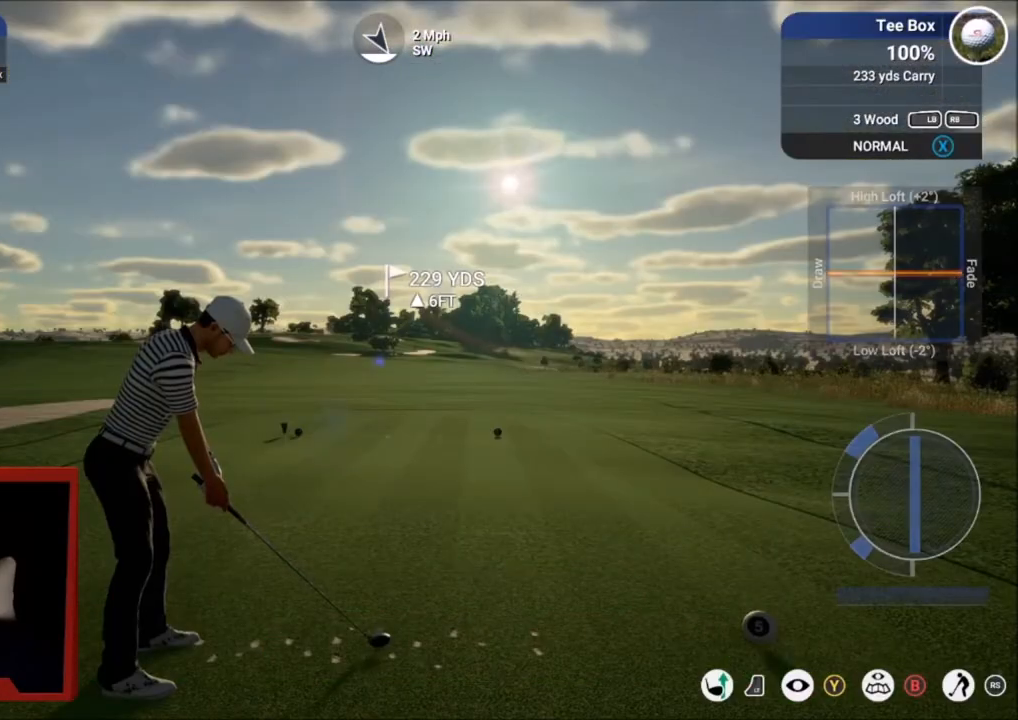
{"buttons": [], "left_stick": "center", "right_stick": "down", "events": []}
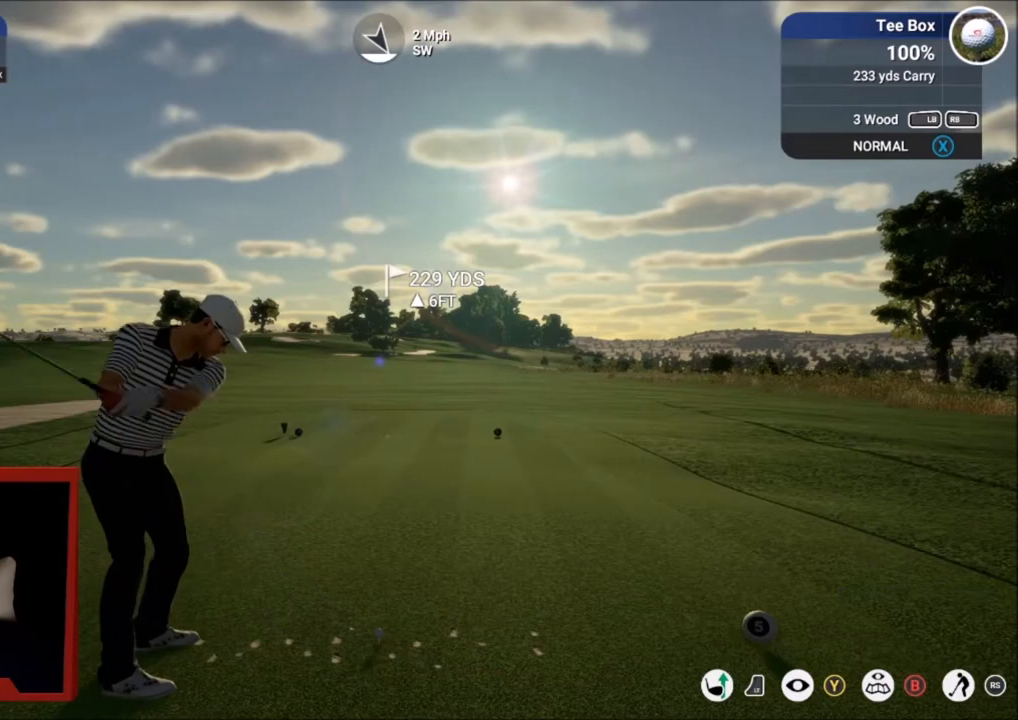
{"buttons": [], "left_stick": "center", "right_stick": "center", "events": [[300, "right_stick", "up"], [501, "right_stick", "center"]]}
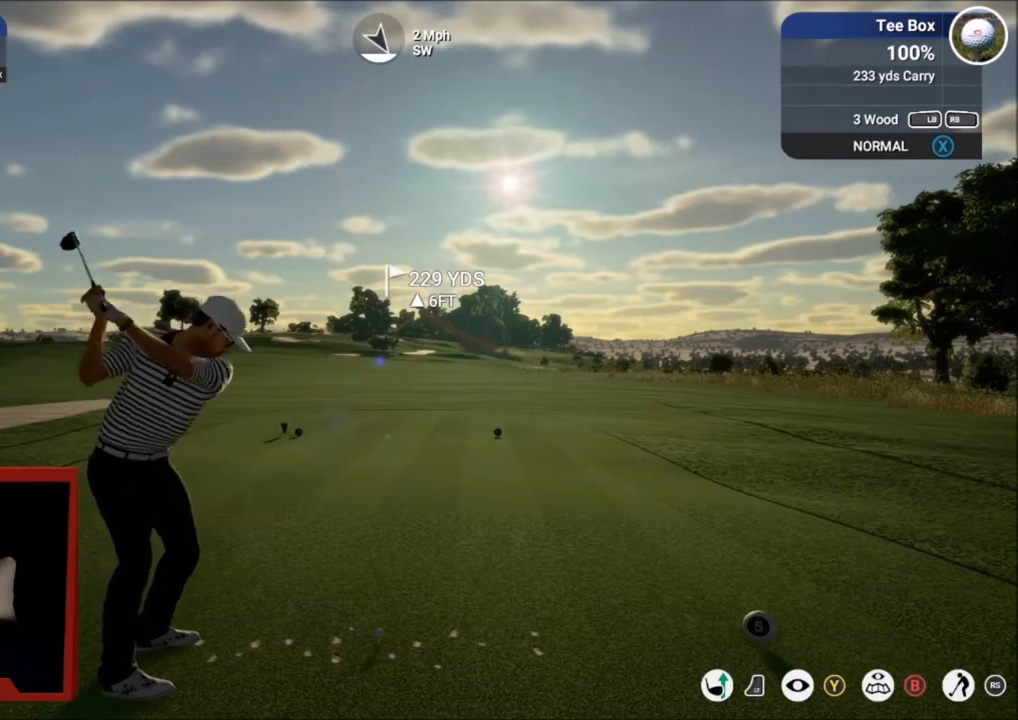
{"buttons": [], "left_stick": "center", "right_stick": "center", "events": []}
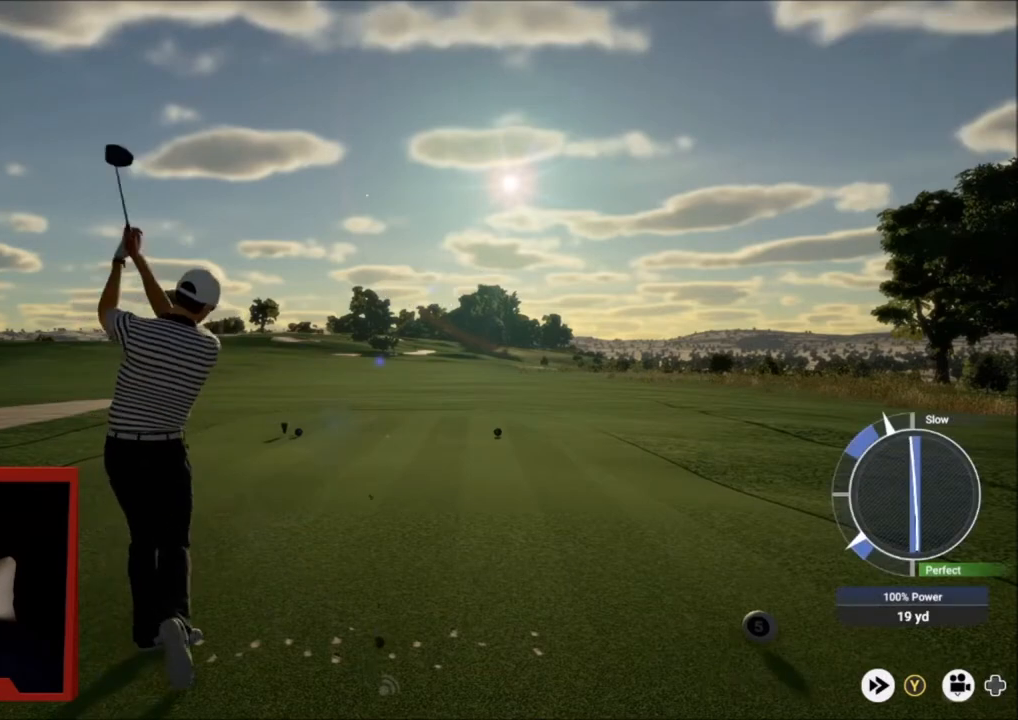
{"buttons": ["L2"], "left_stick": "right", "right_stick": "center", "events": [[133, "left_stick", "right"], [400, "L2", "down"]]}
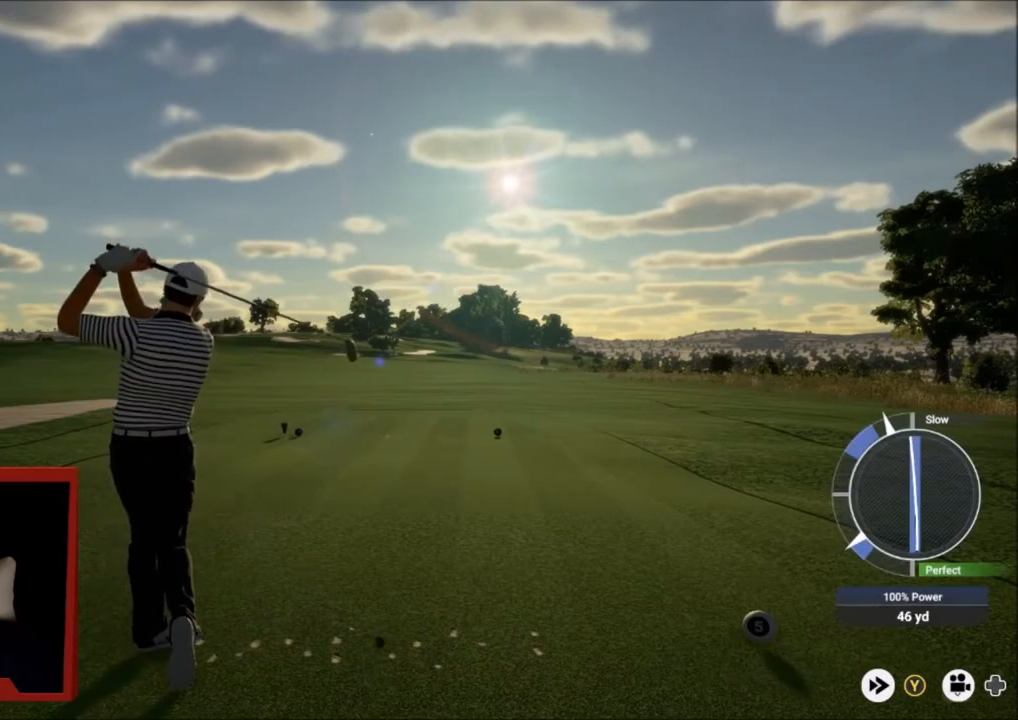
{"buttons": ["L2"], "left_stick": "center", "right_stick": "center", "events": [[467, "left_stick", "center"]]}
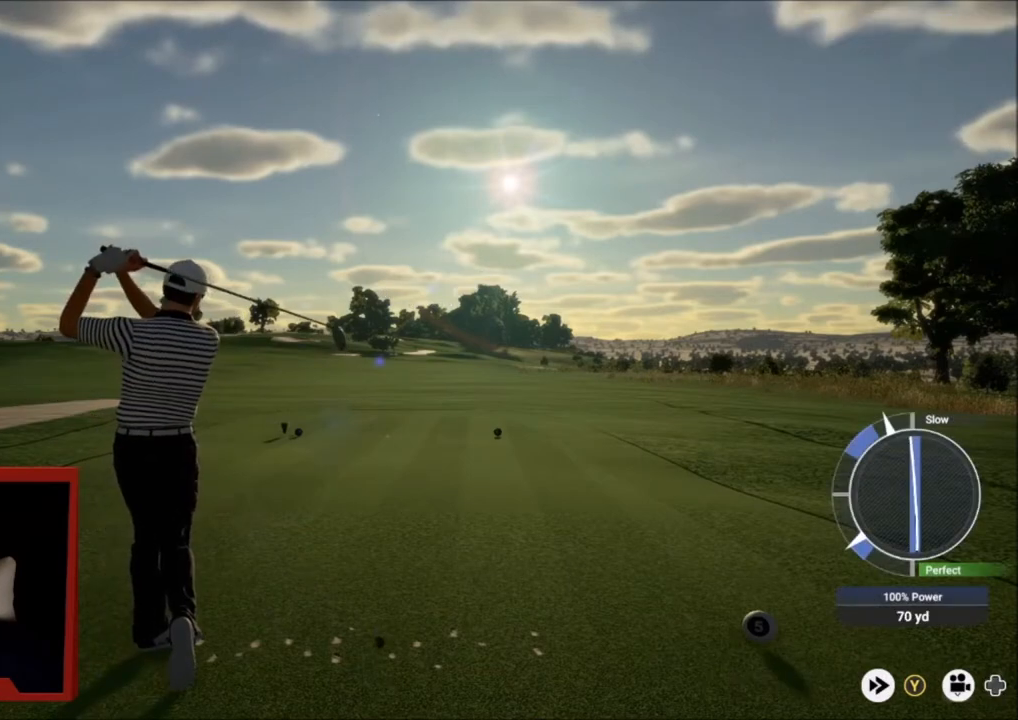
{"buttons": ["Y"], "left_stick": "center", "right_stick": "center", "events": [[33, "left_stick", "left"], [233, "Y", "down"], [300, "L2", "up"], [367, "left_stick", "center"]]}
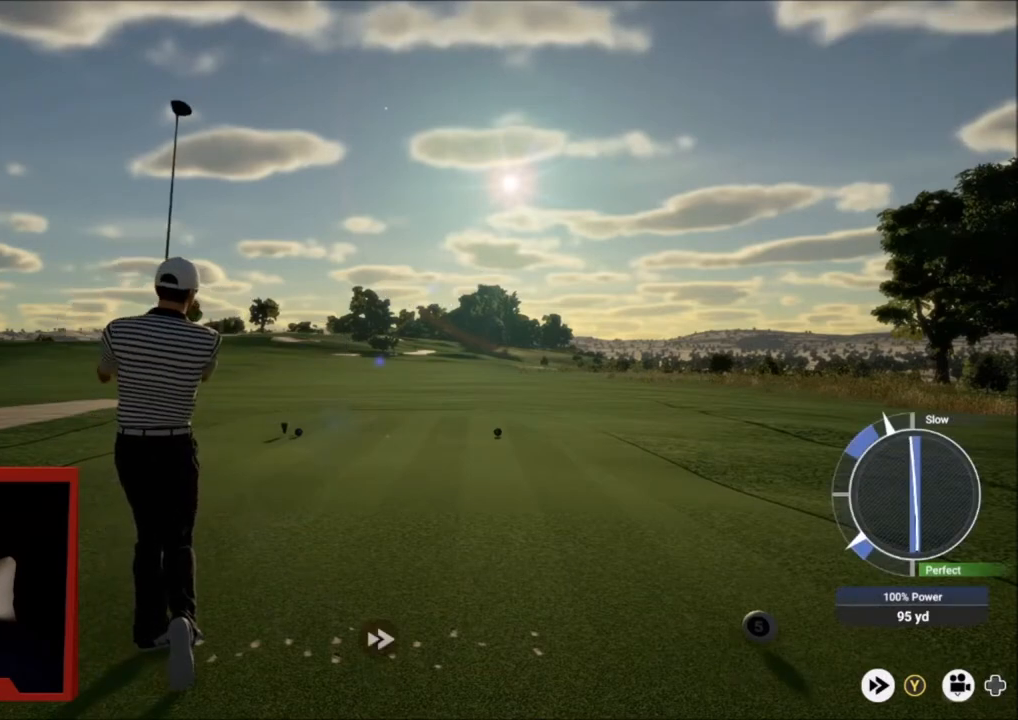
{"buttons": ["Y"], "left_stick": "center", "right_stick": "center", "events": []}
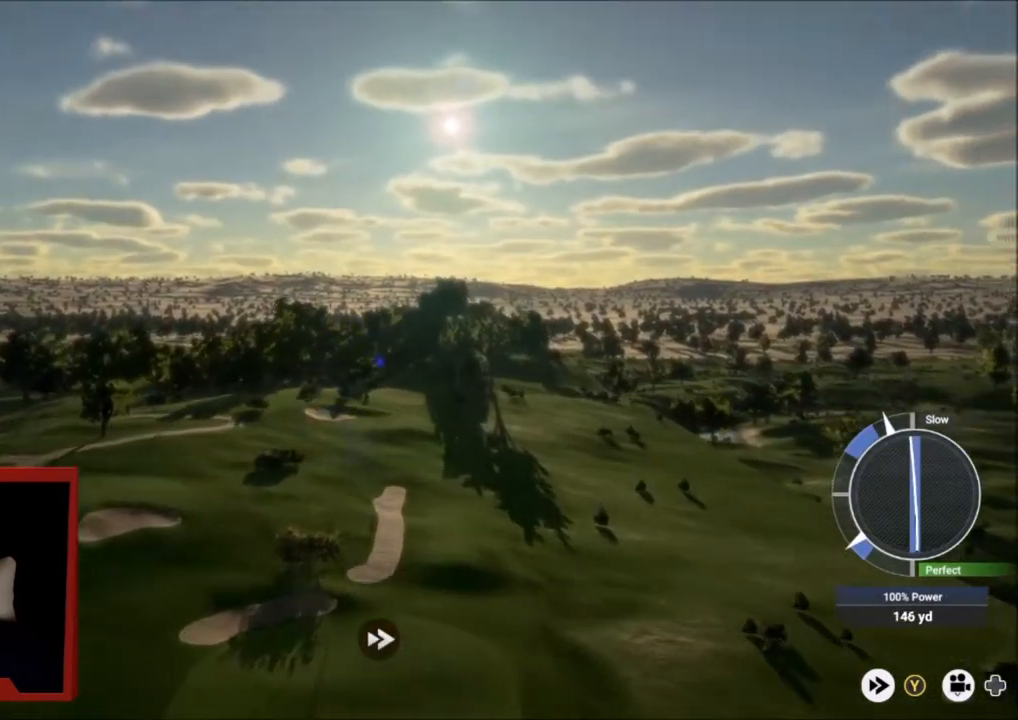
{"buttons": ["Y"], "left_stick": "down-left", "right_stick": "center", "events": [[233, "left_stick", "down-left"]]}
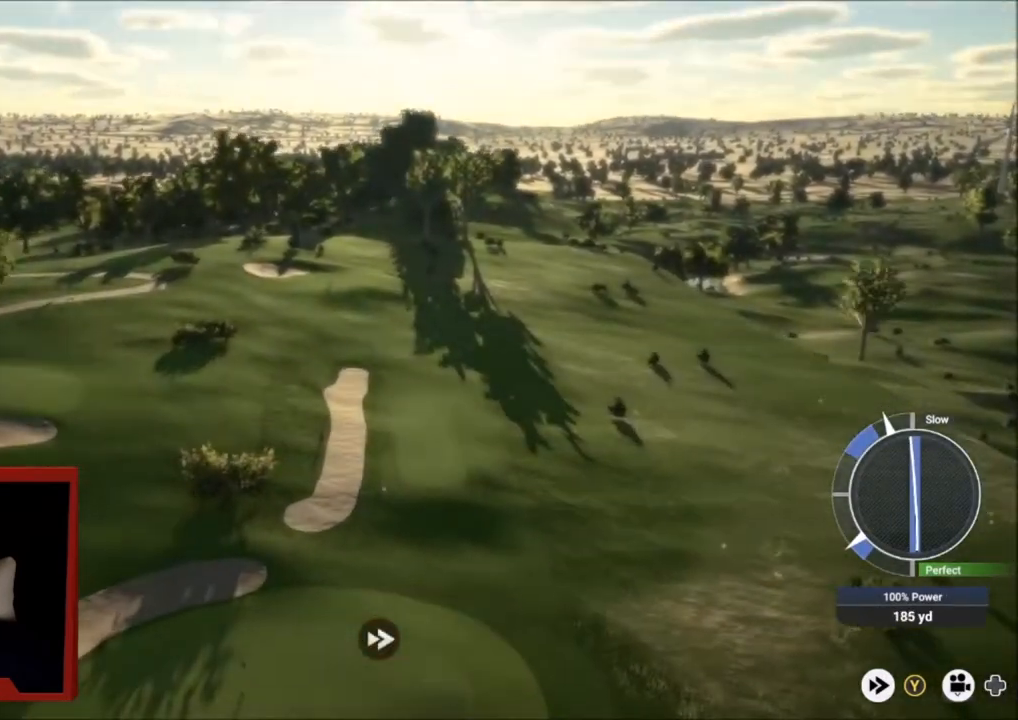
{"buttons": ["Y"], "left_stick": "down-left", "right_stick": "center", "events": []}
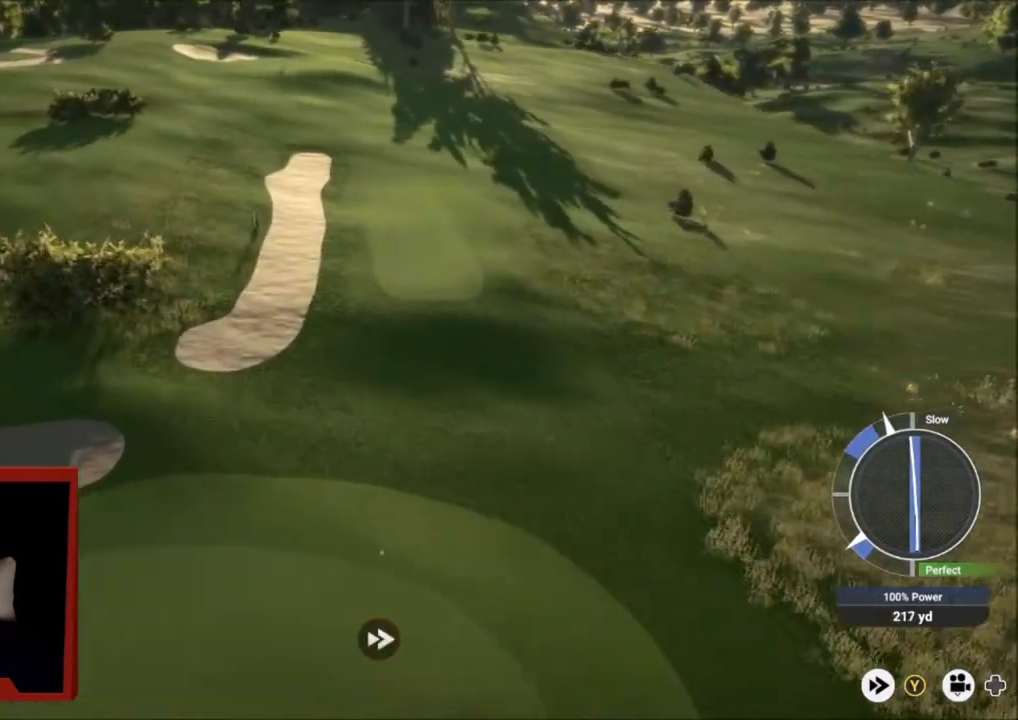
{"buttons": [], "left_stick": "down-left", "right_stick": "center", "events": [[66, "Y", "up"]]}
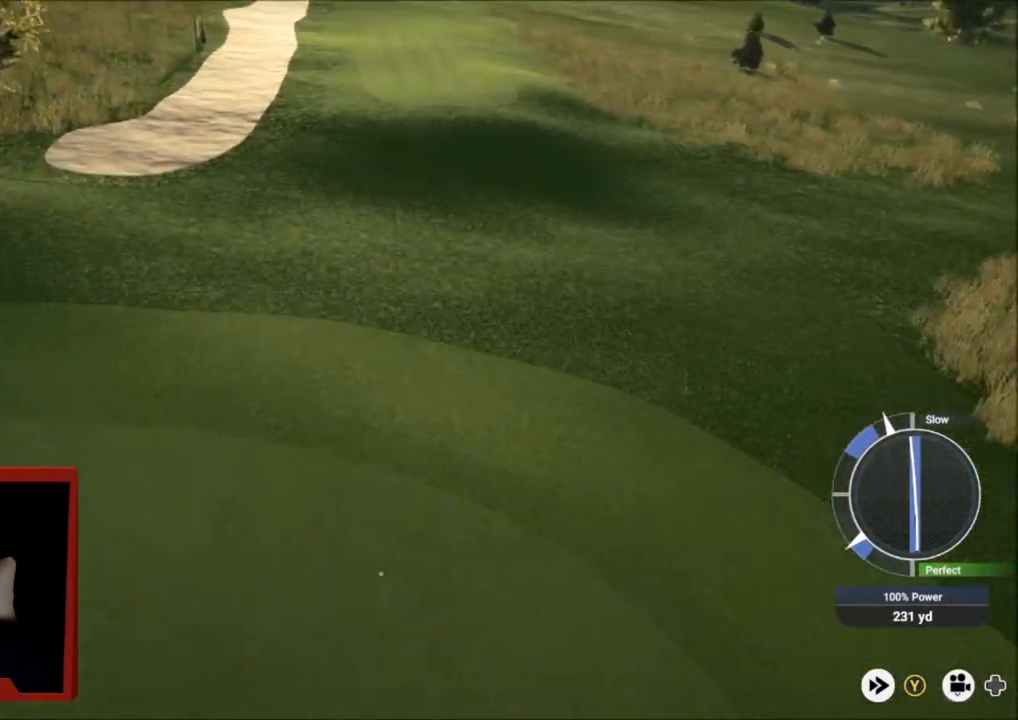
{"buttons": ["L2"], "left_stick": "down-left", "right_stick": "center"}
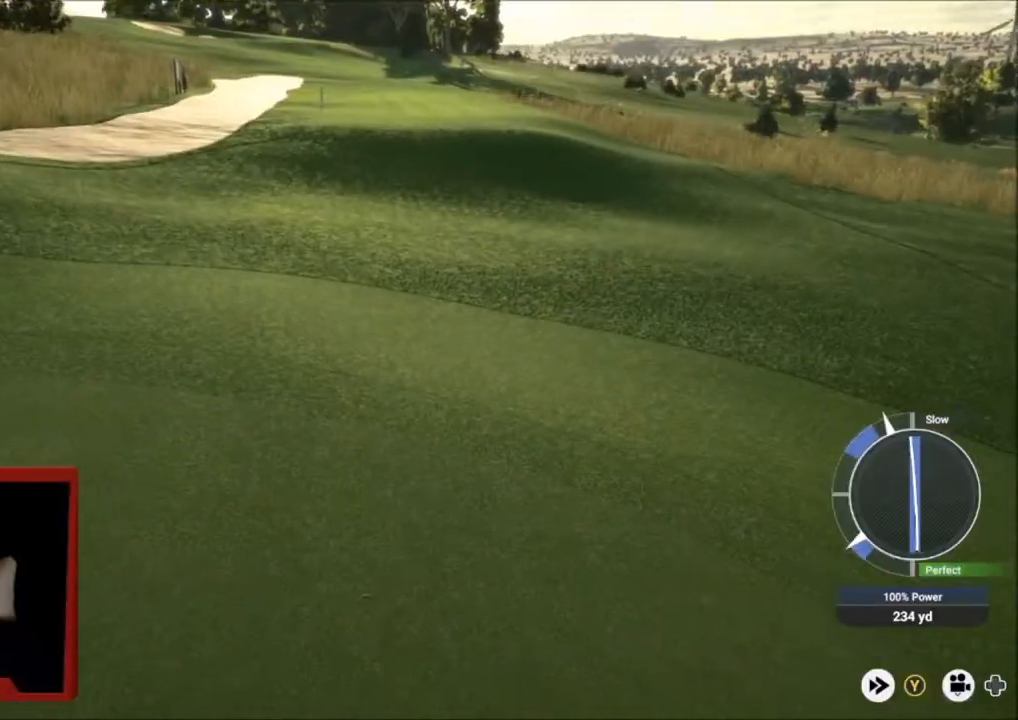
{"buttons": ["L2"], "left_stick": "left", "right_stick": "center", "events": [[166, "left_stick", "left"]]}
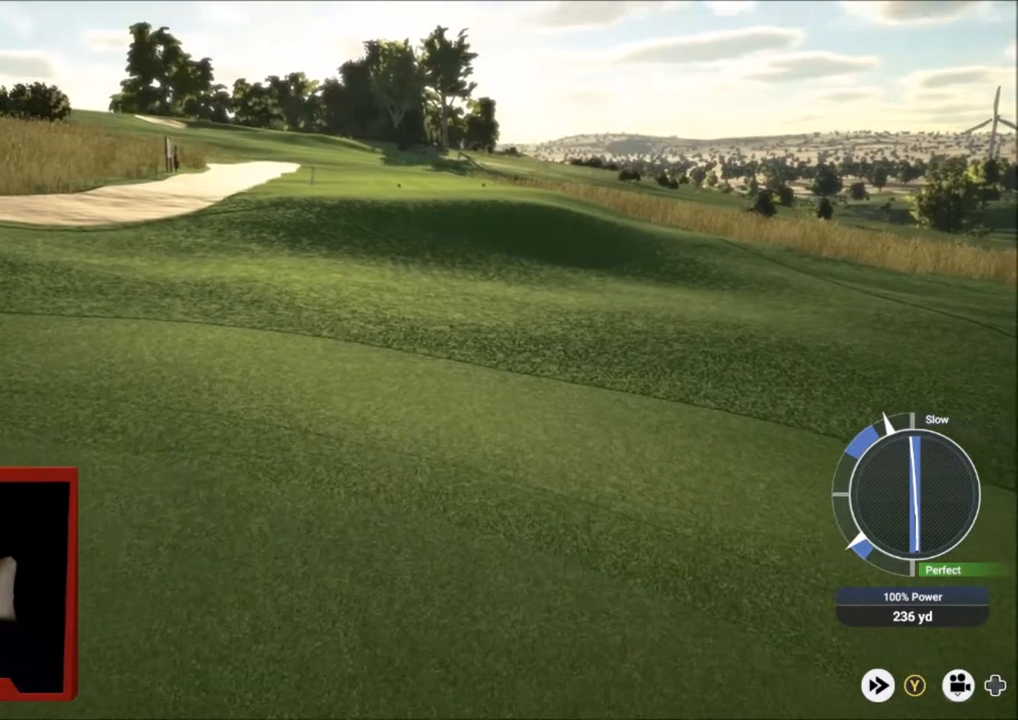
{"buttons": ["L2"], "left_stick": "left", "right_stick": "center", "events": []}
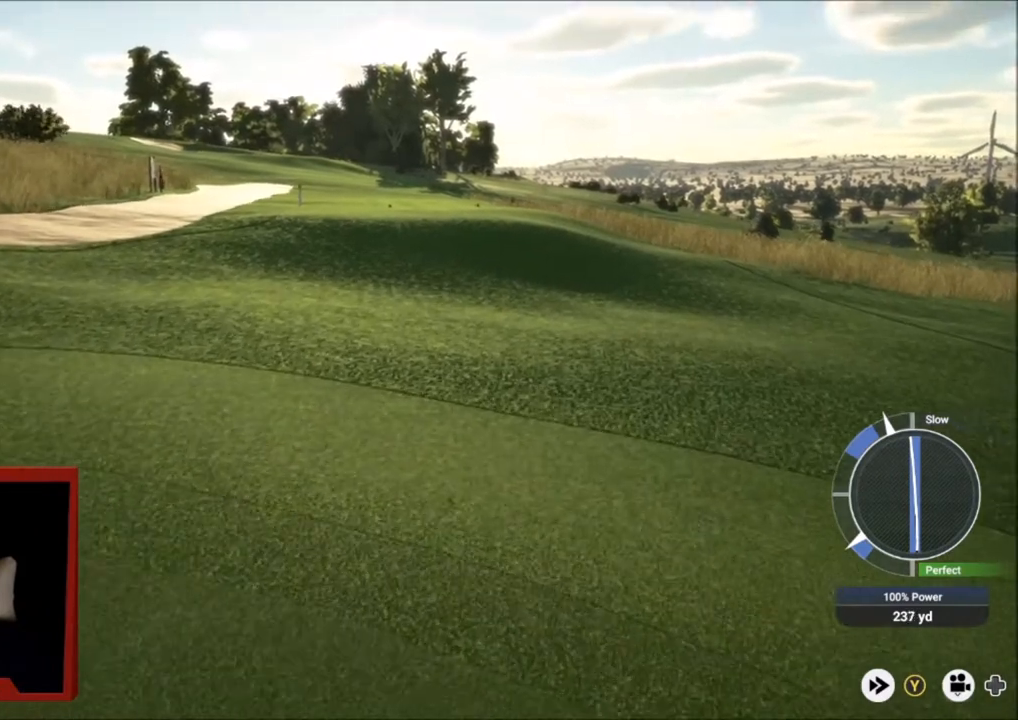
{"buttons": ["L2"], "left_stick": "down-left", "right_stick": "center", "events": [[367, "left_stick", "down-left"]]}
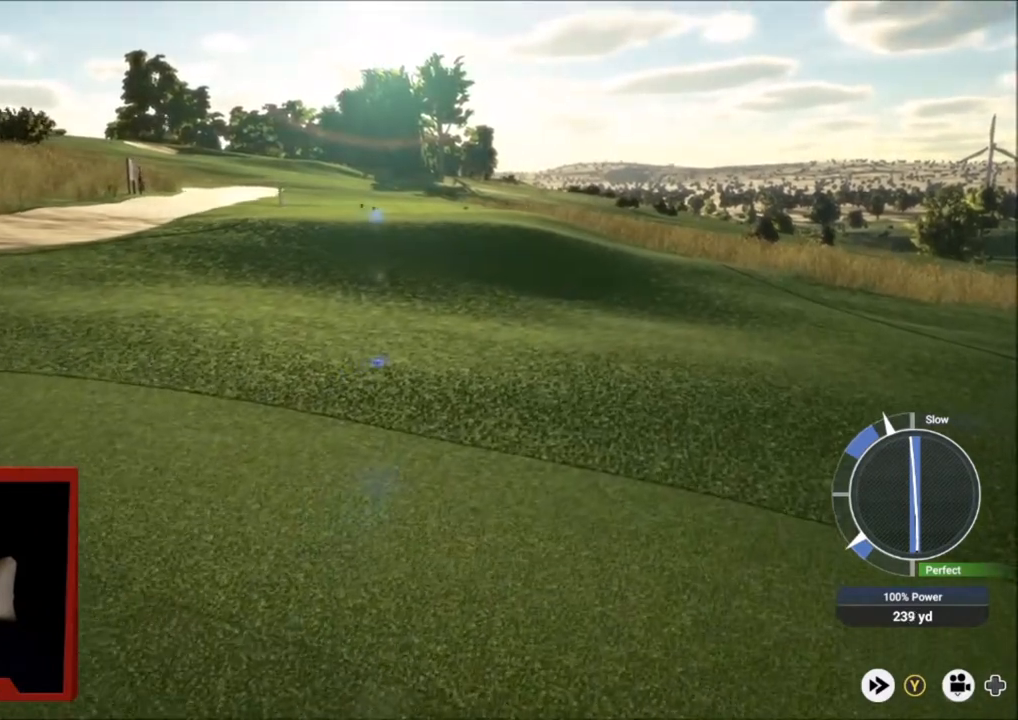
{"buttons": ["L2"], "left_stick": "down-left", "right_stick": "center", "events": []}
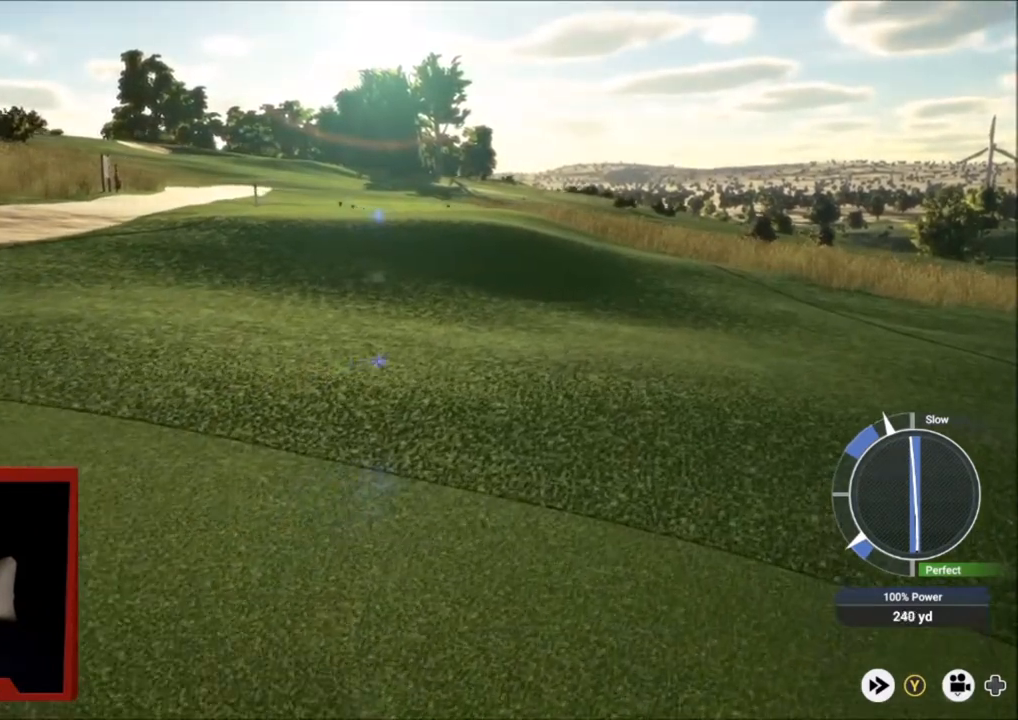
{"buttons": ["A"], "left_stick": "center", "right_stick": "center", "events": [[133, "L2", "up"], [166, "left_stick", "center"], [333, "A", "down"]]}
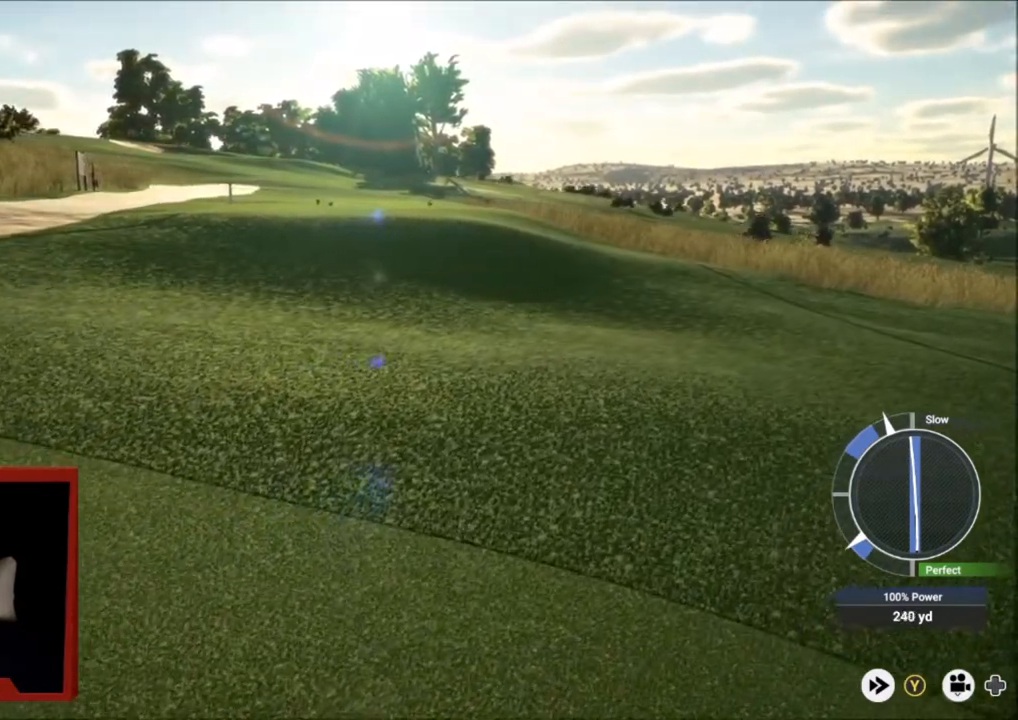
{"buttons": ["A"], "left_stick": "center", "right_stick": "center", "events": []}
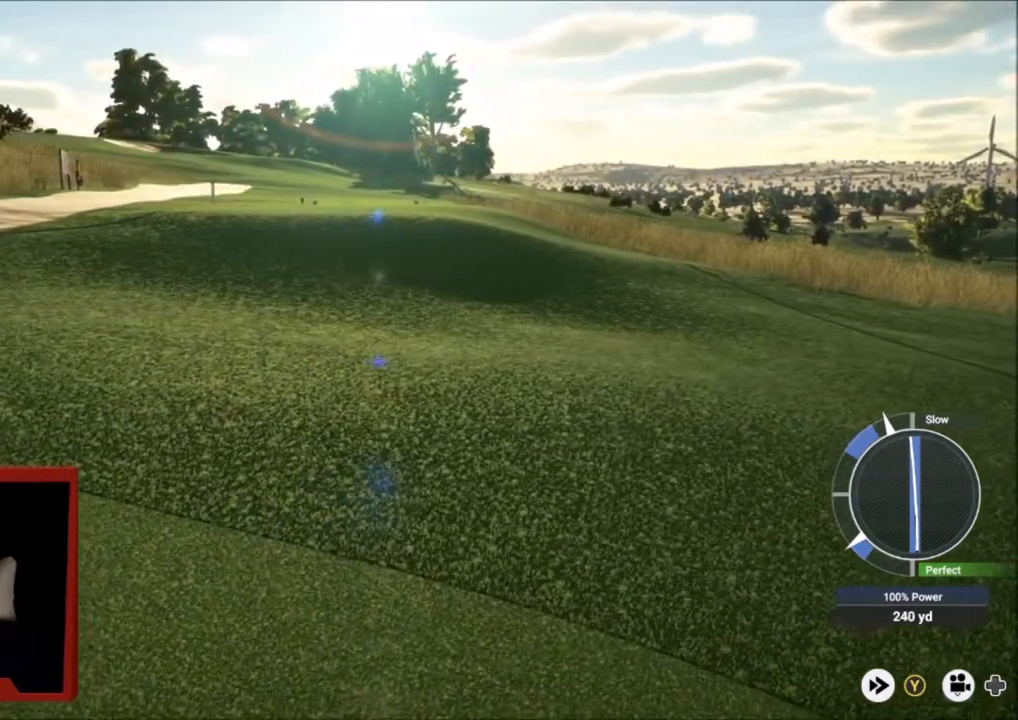
{"buttons": ["A"], "left_stick": "center", "right_stick": "center", "events": [[33, "A", "up"], [200, "Y", "down"], [300, "Y", "up"], [433, "A", "down"]]}
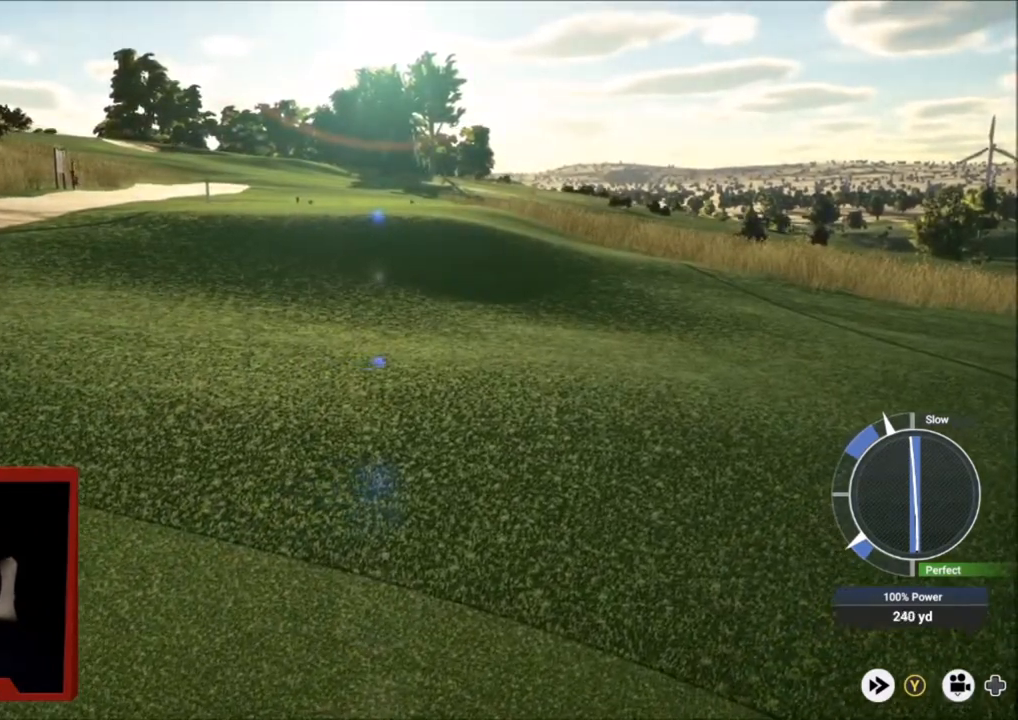
{"buttons": ["A"], "left_stick": "center", "right_stick": "center", "events": [[67, "A", "up"], [134, "A", "down"], [234, "A", "up"], [334, "A", "down"], [434, "A", "up"], [501, "A", "down"]]}